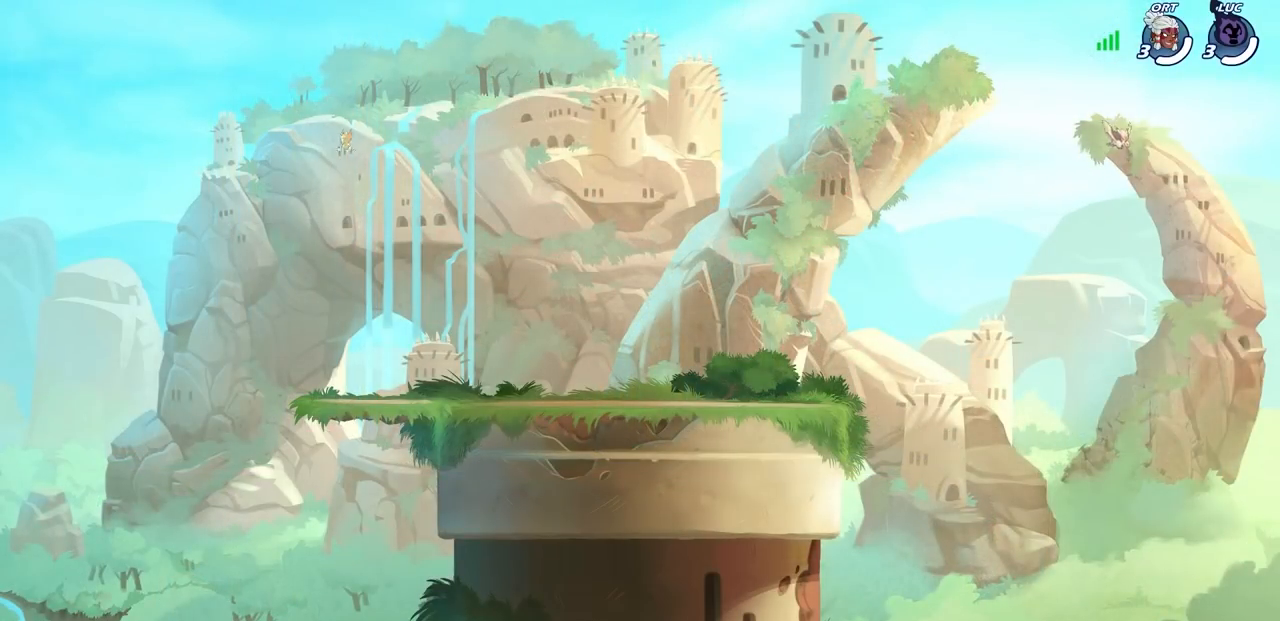
Gameplay with a controller (PlayStation layout); each line is a JSON object with the inputs held at the frame after it. "events" lists button and stick changes between this image and that frame as [ms after this image, input, new state], when the widget could be followed in between. Not read: L3 R3 right_stick.
{"buttons": [], "left_stick": "center", "events": []}
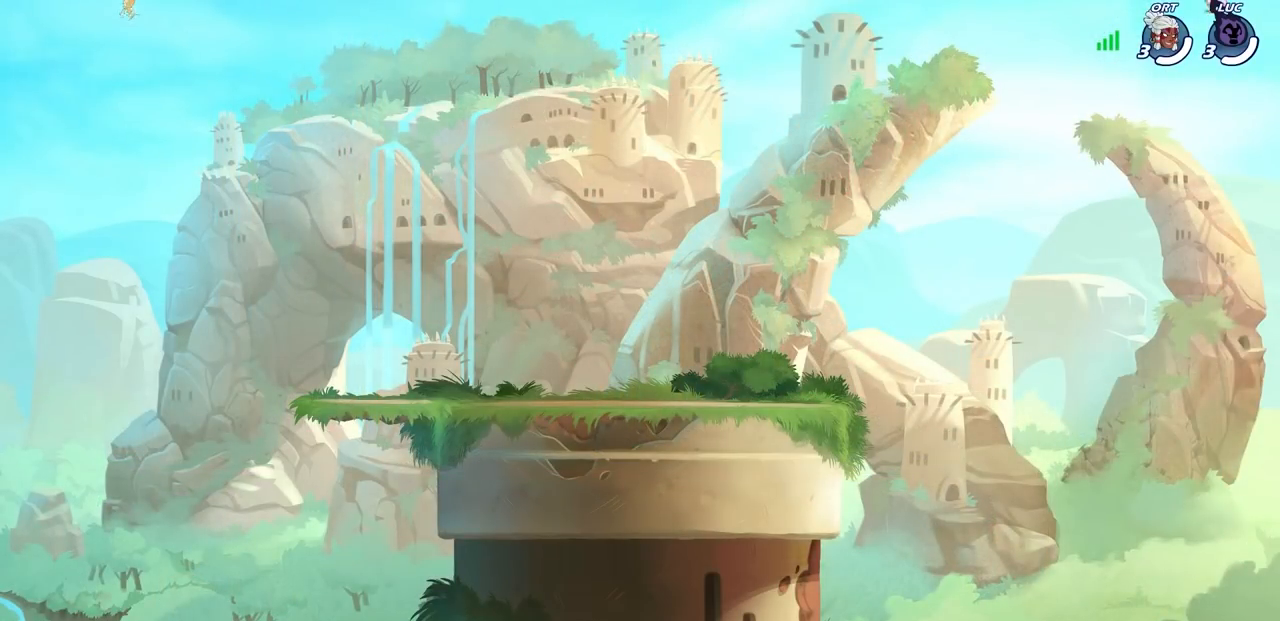
{"buttons": [], "left_stick": "center", "events": []}
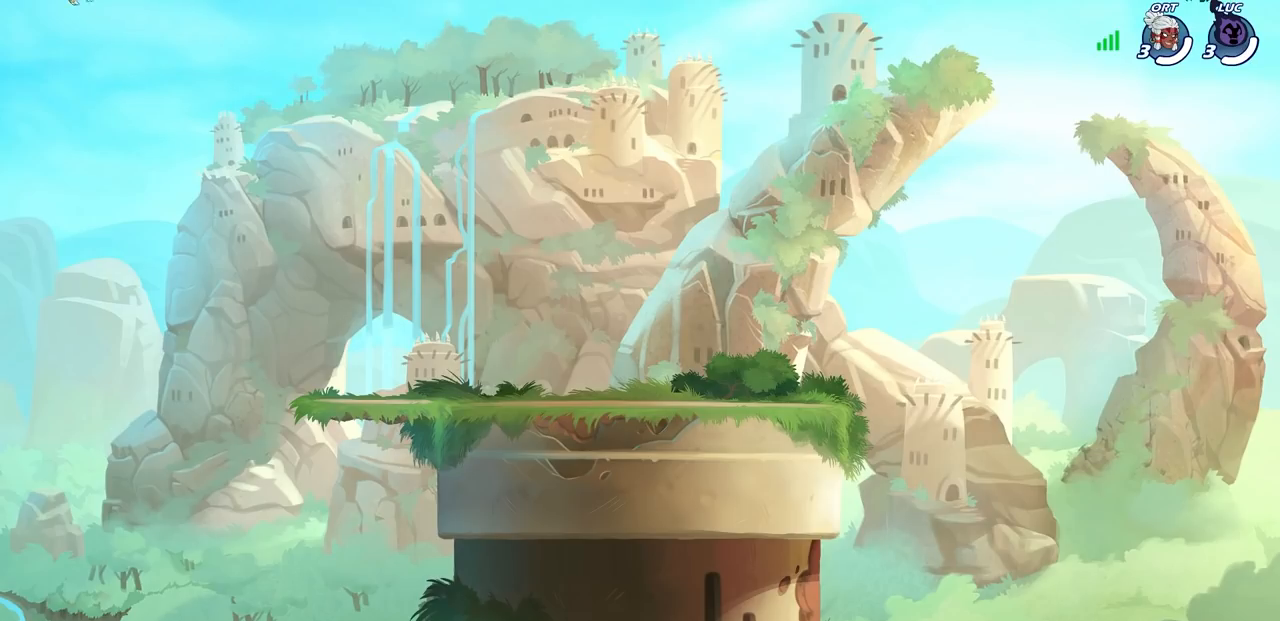
{"buttons": [], "left_stick": "center", "events": []}
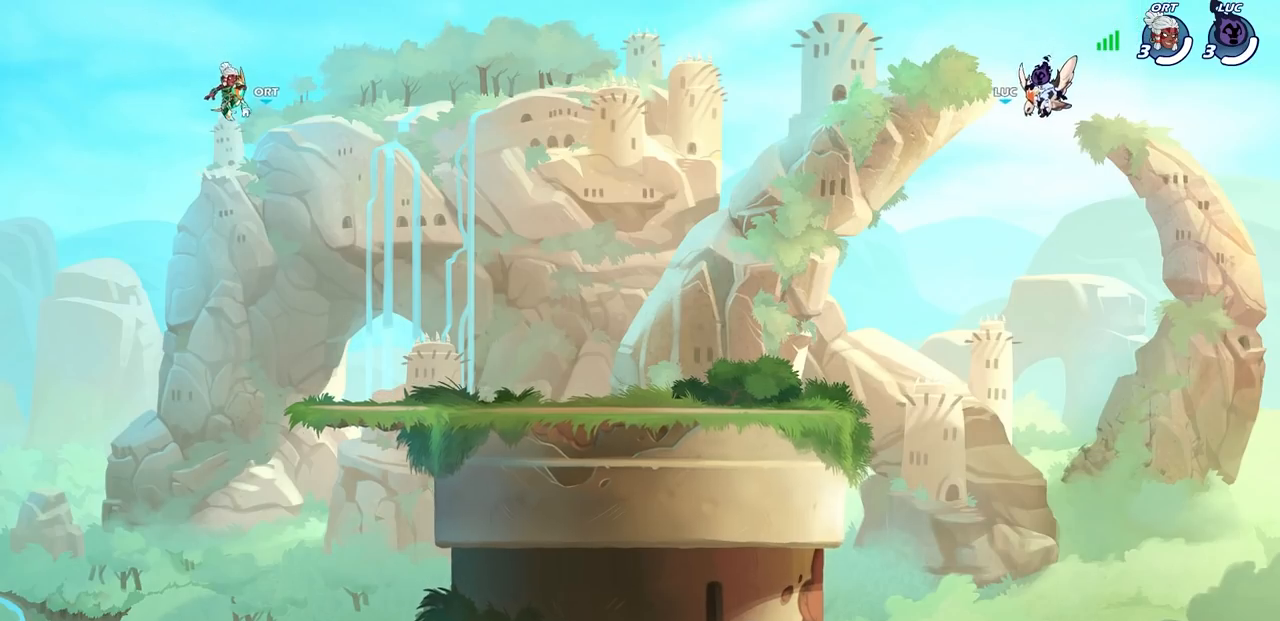
{"buttons": [], "left_stick": "center", "events": []}
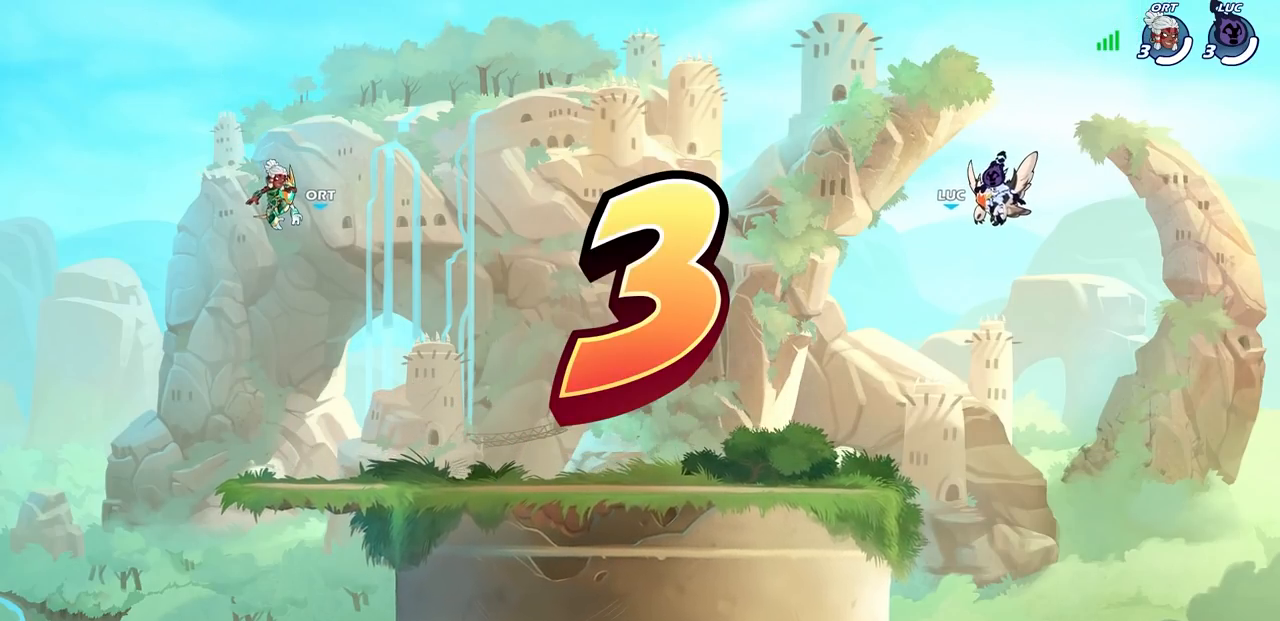
{"buttons": ["SELECT"], "left_stick": "center", "events": [[67, "SELECT", "down"]]}
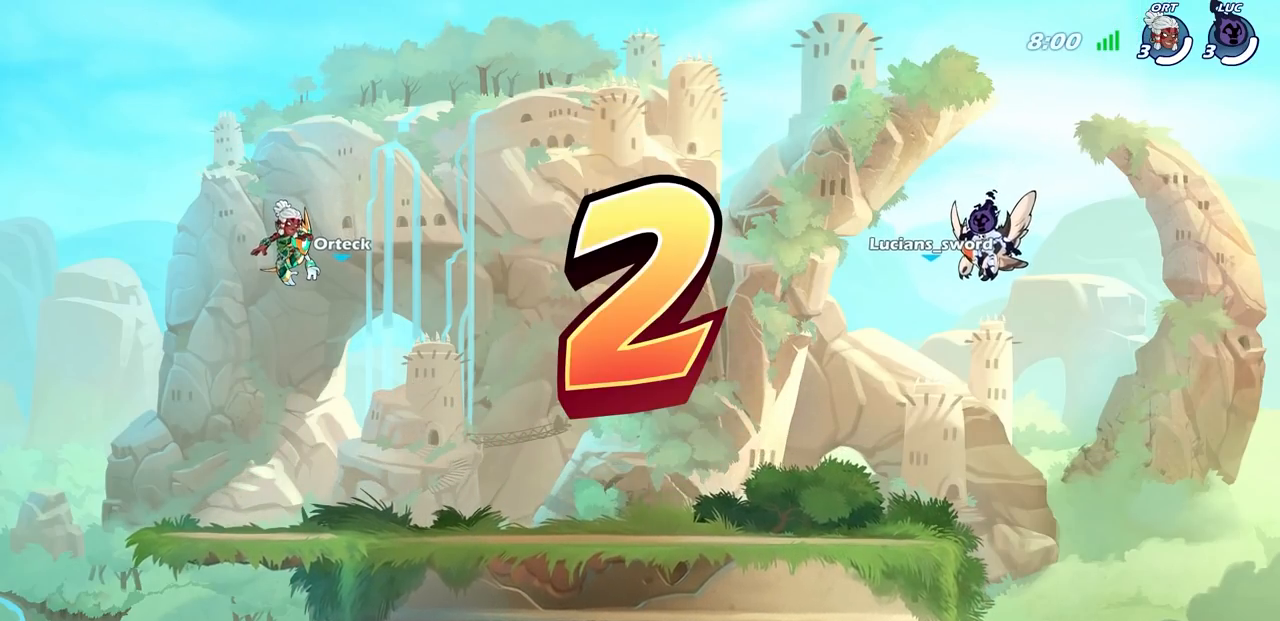
{"buttons": ["SELECT"], "left_stick": "center", "events": []}
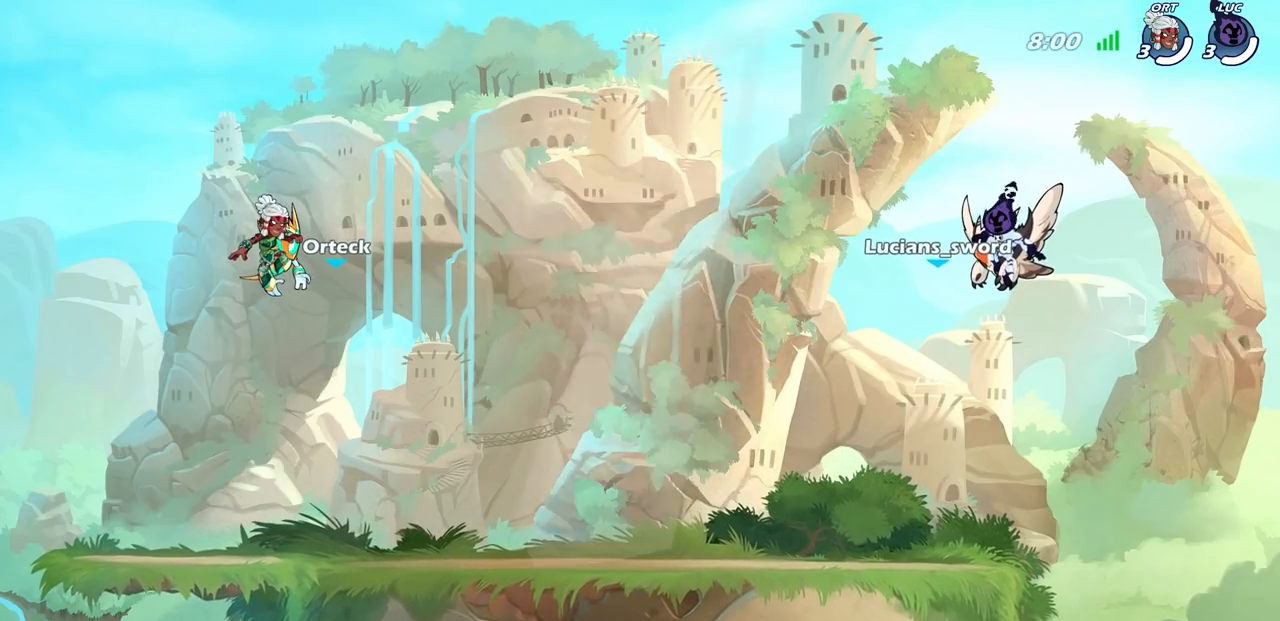
{"buttons": [], "left_stick": "center", "events": [[217, "SELECT", "up"]]}
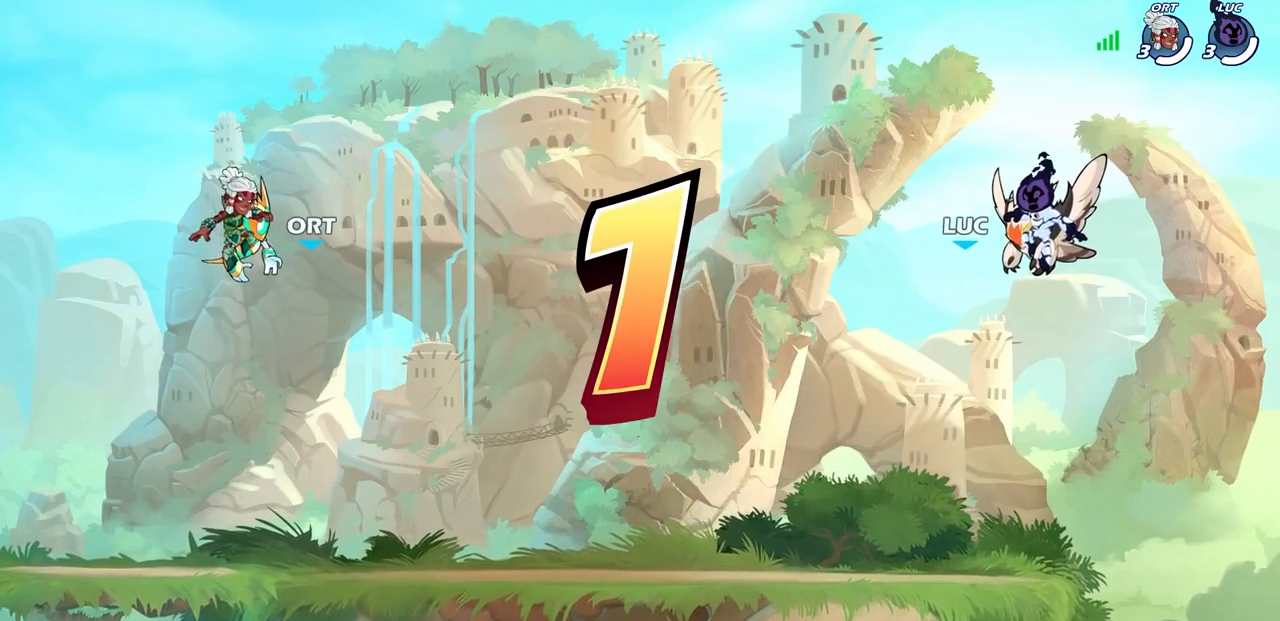
{"buttons": ["SELECT"], "left_stick": "center", "events": [[183, "SELECT", "down"]]}
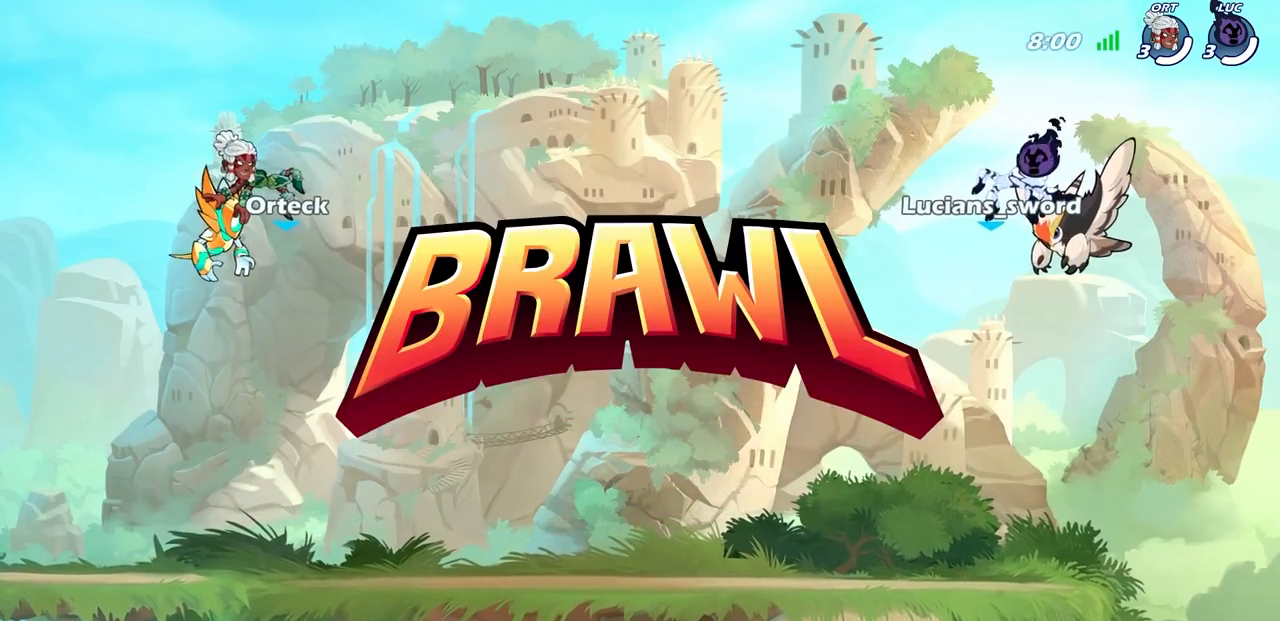
{"buttons": ["SELECT"], "left_stick": "center", "events": []}
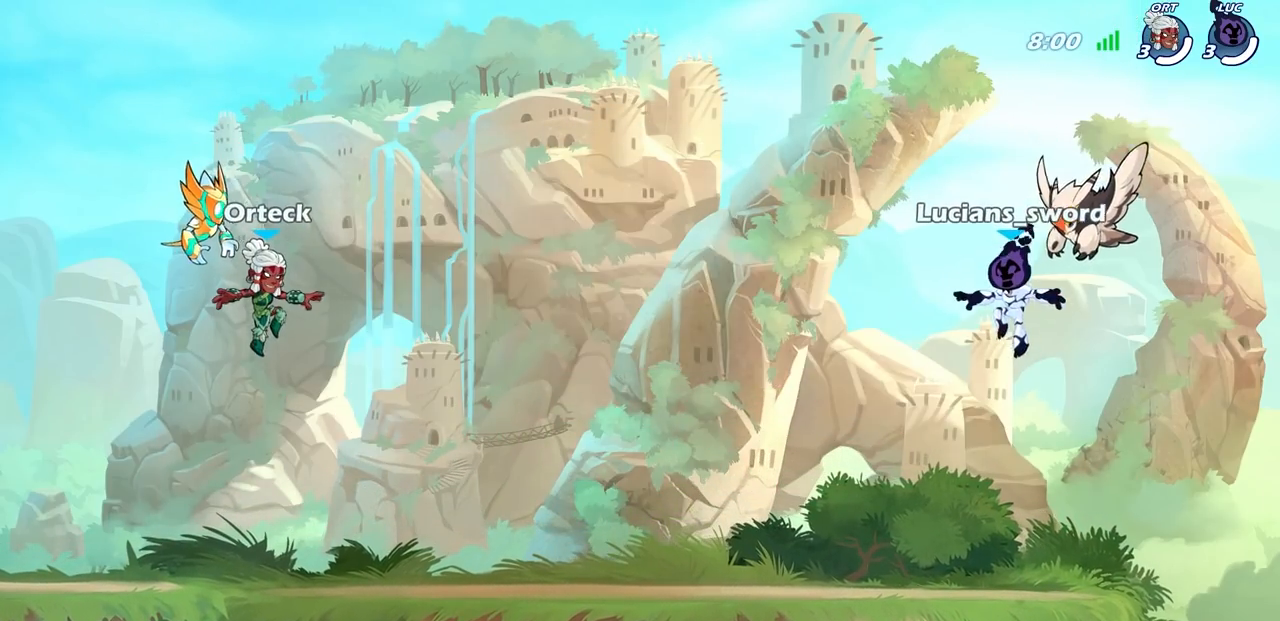
{"buttons": ["SELECT"], "left_stick": "center", "events": []}
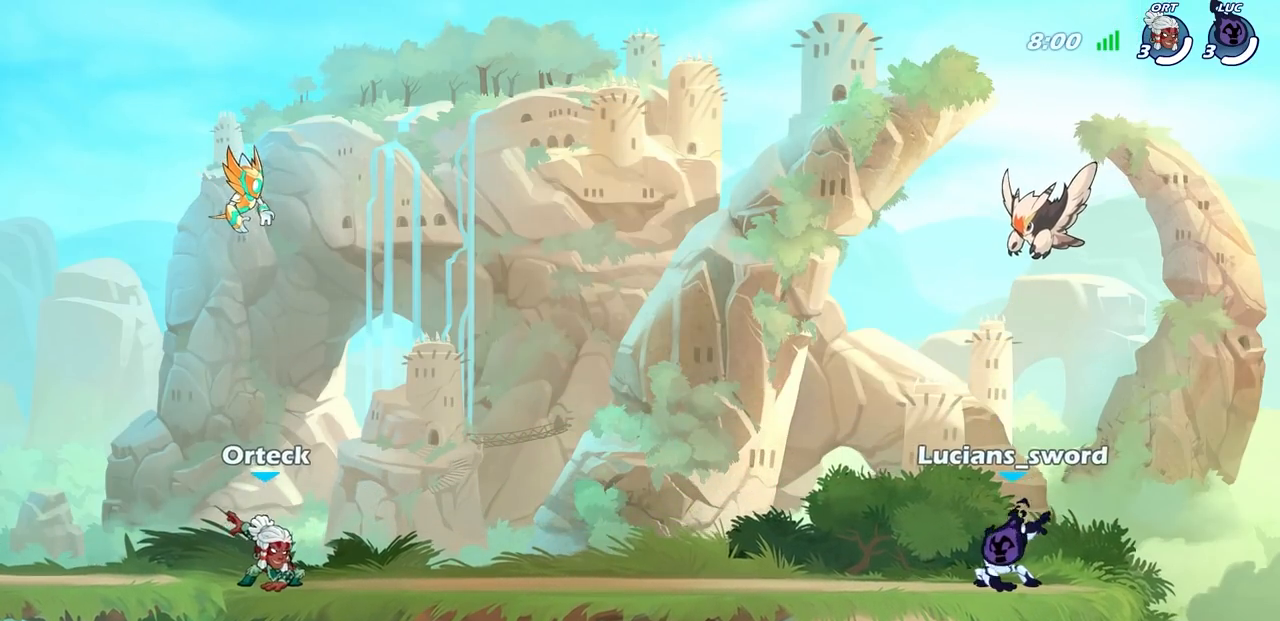
{"buttons": ["SELECT"], "left_stick": "center", "events": []}
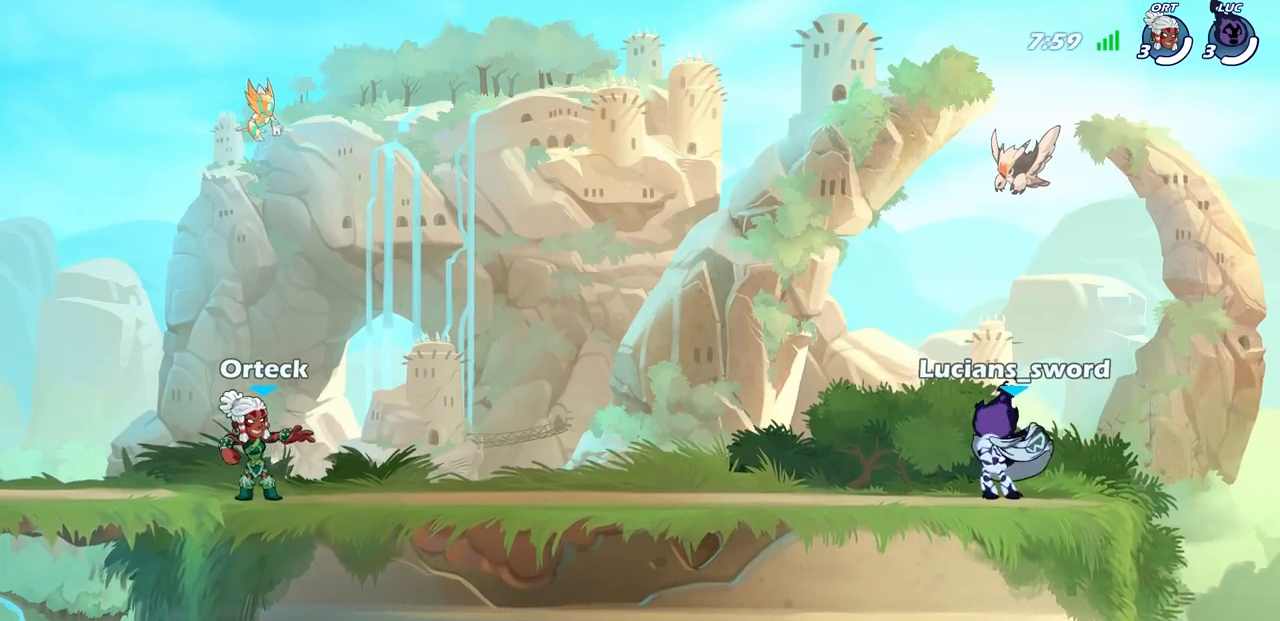
{"buttons": [], "left_stick": "center", "events": [[350, "SELECT", "up"]]}
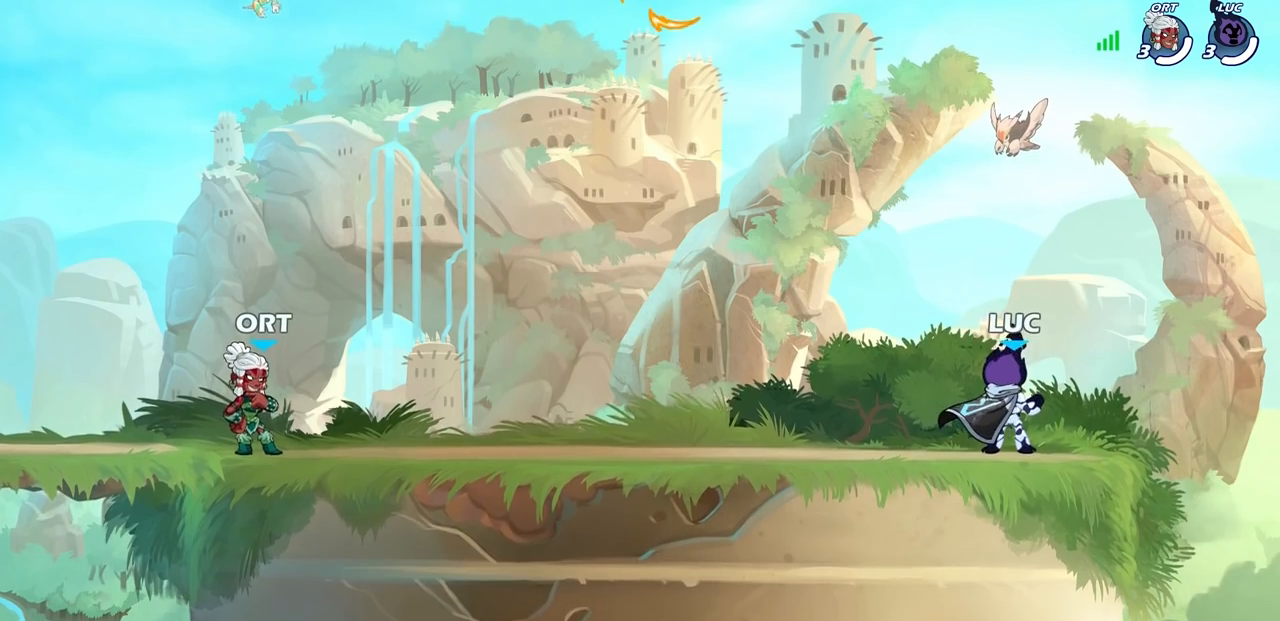
{"buttons": [], "left_stick": "left", "events": [[483, "left_stick", "left"]]}
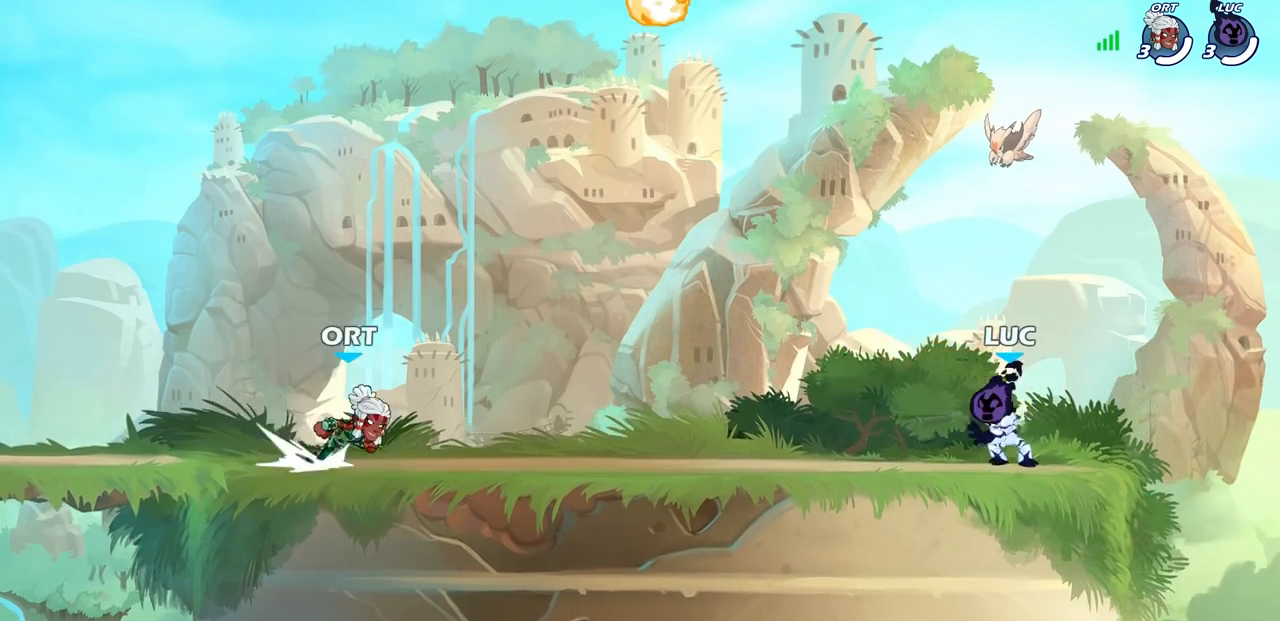
{"buttons": ["CROSS", "R1"], "left_stick": "left", "events": [[150, "R1", "down"], [150, "R2", "down"], [167, "CROSS", "down"], [333, "CROSS", "up"], [333, "R1", "up"], [333, "R2", "up"], [500, "CROSS", "down"], [500, "R1", "down"]]}
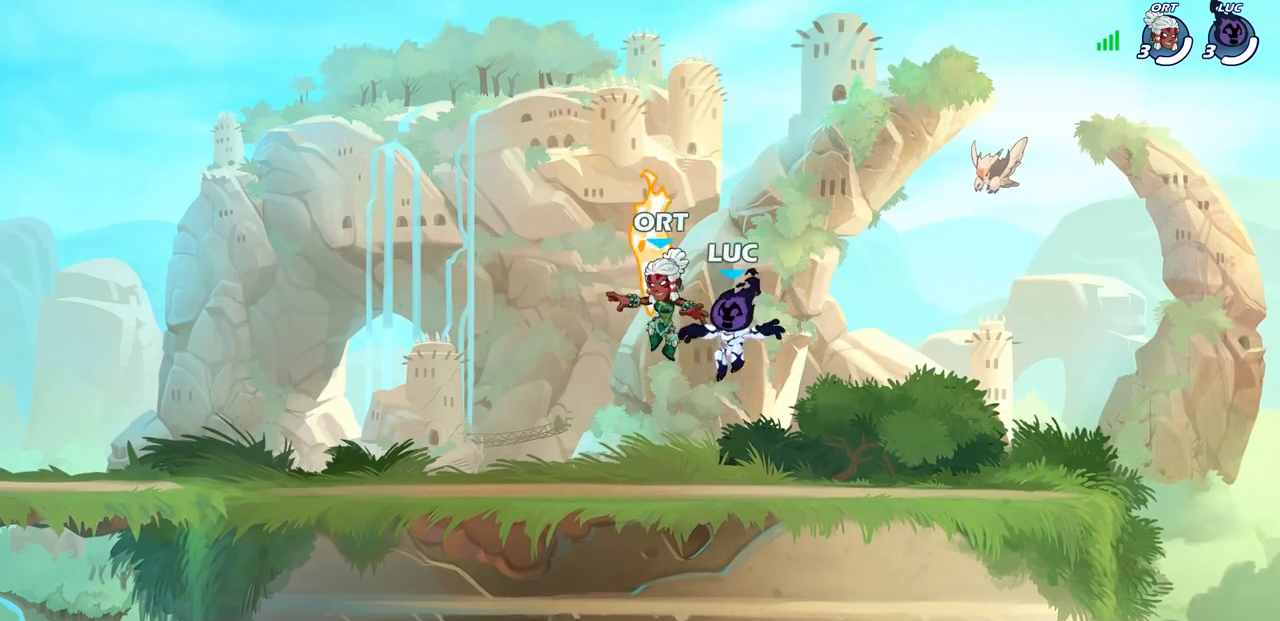
{"buttons": [], "left_stick": "left", "events": [[117, "CROSS", "up"], [117, "R1", "up"], [117, "left_stick", "up"], [167, "CROSS", "down"], [317, "CROSS", "up"], [383, "left_stick", "left"]]}
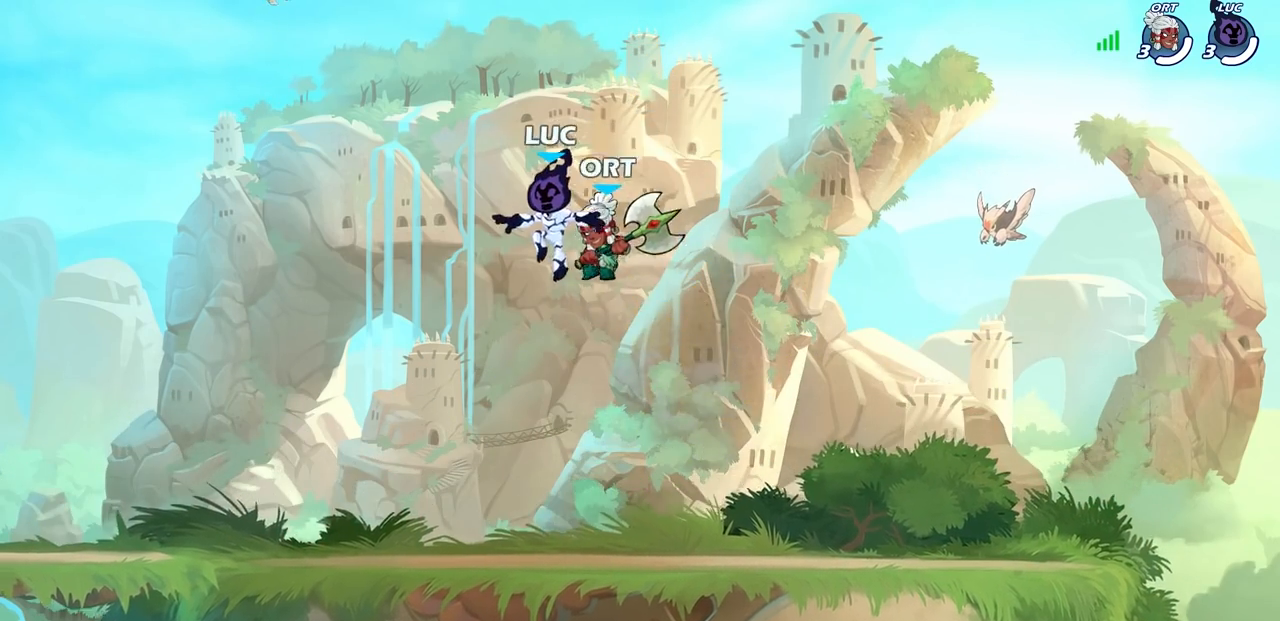
{"buttons": [], "left_stick": "left", "events": [[17, "left_stick", "down-left"], [450, "left_stick", "left"]]}
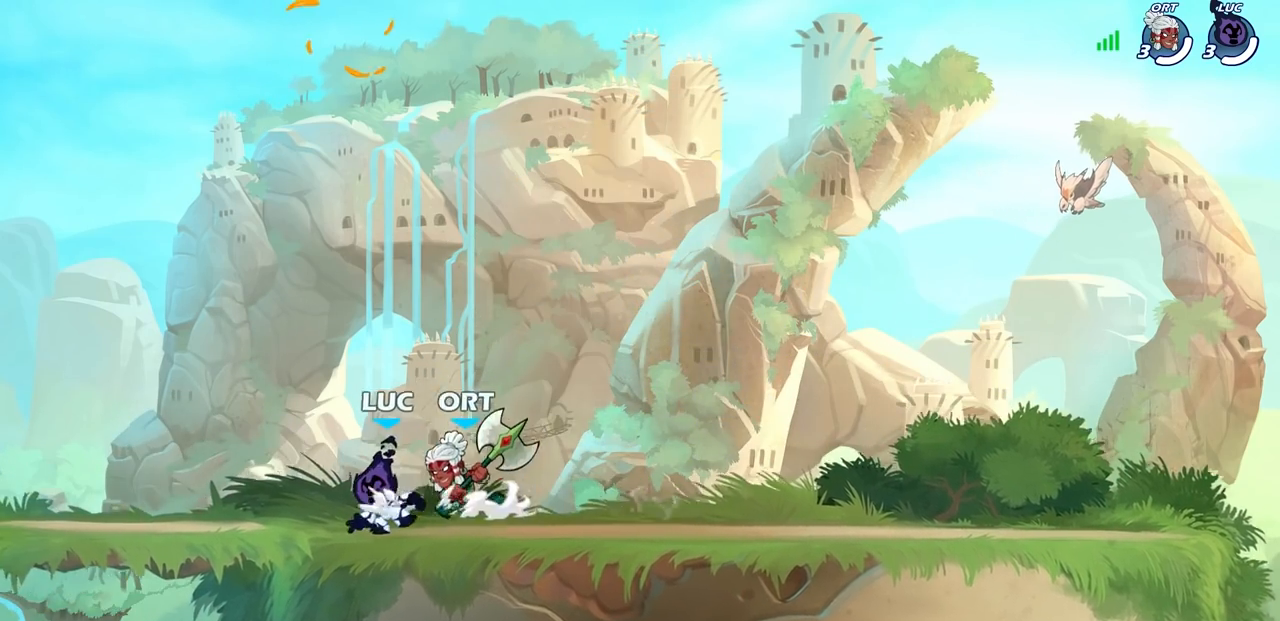
{"buttons": [], "left_stick": "up-left", "events": [[133, "left_stick", "up"], [217, "left_stick", "right"], [250, "R2", "down"], [400, "R2", "up"], [417, "left_stick", "center"], [467, "left_stick", "up-left"]]}
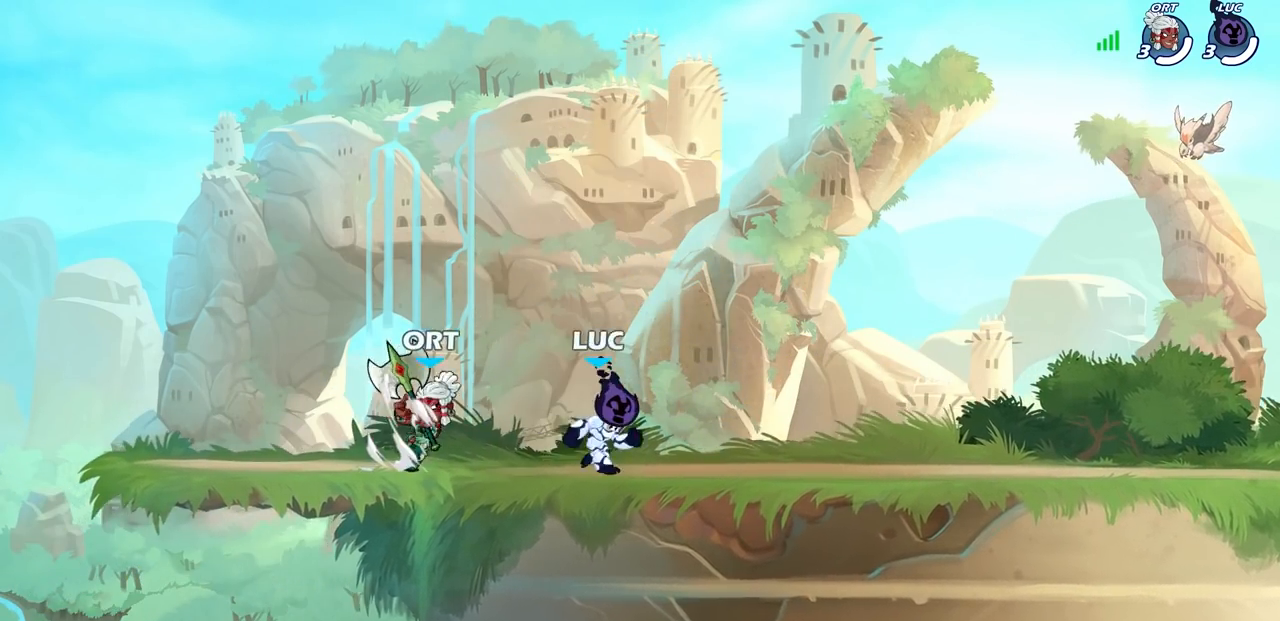
{"buttons": [], "left_stick": "left", "events": [[50, "CROSS", "down"], [200, "CROSS", "up"], [300, "CROSS", "down"], [450, "CROSS", "up"], [500, "left_stick", "left"]]}
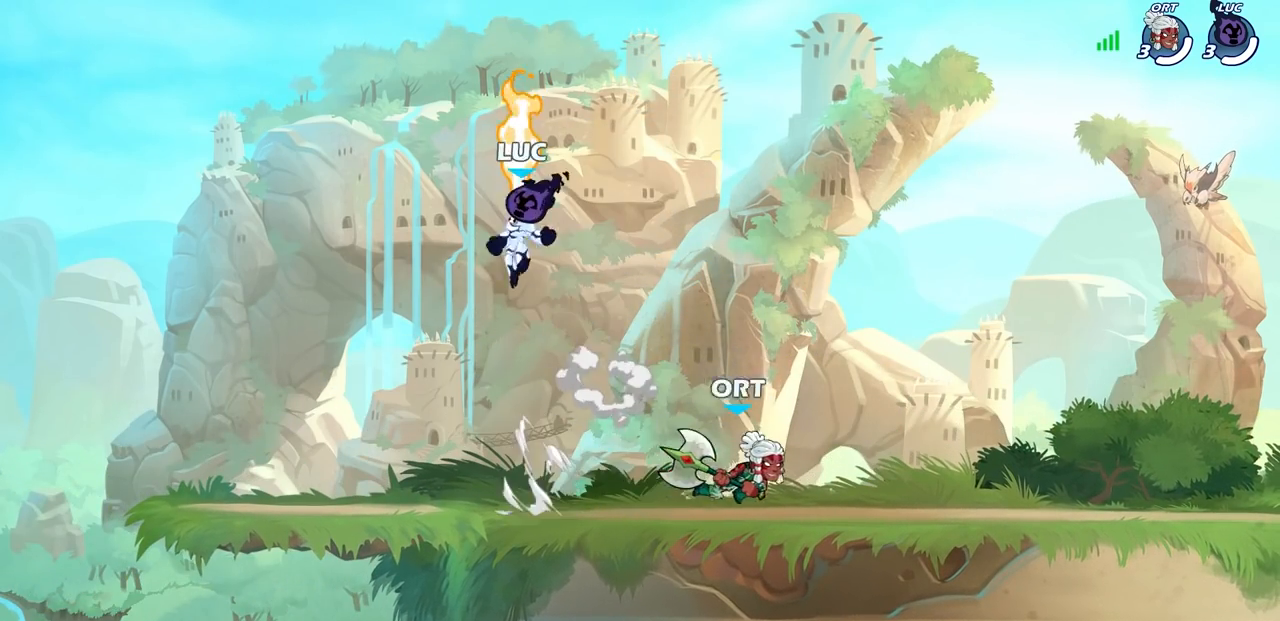
{"buttons": [], "left_stick": "down-right", "events": [[17, "R1", "down"], [117, "R1", "up"], [117, "left_stick", "down-left"], [250, "left_stick", "down-right"]]}
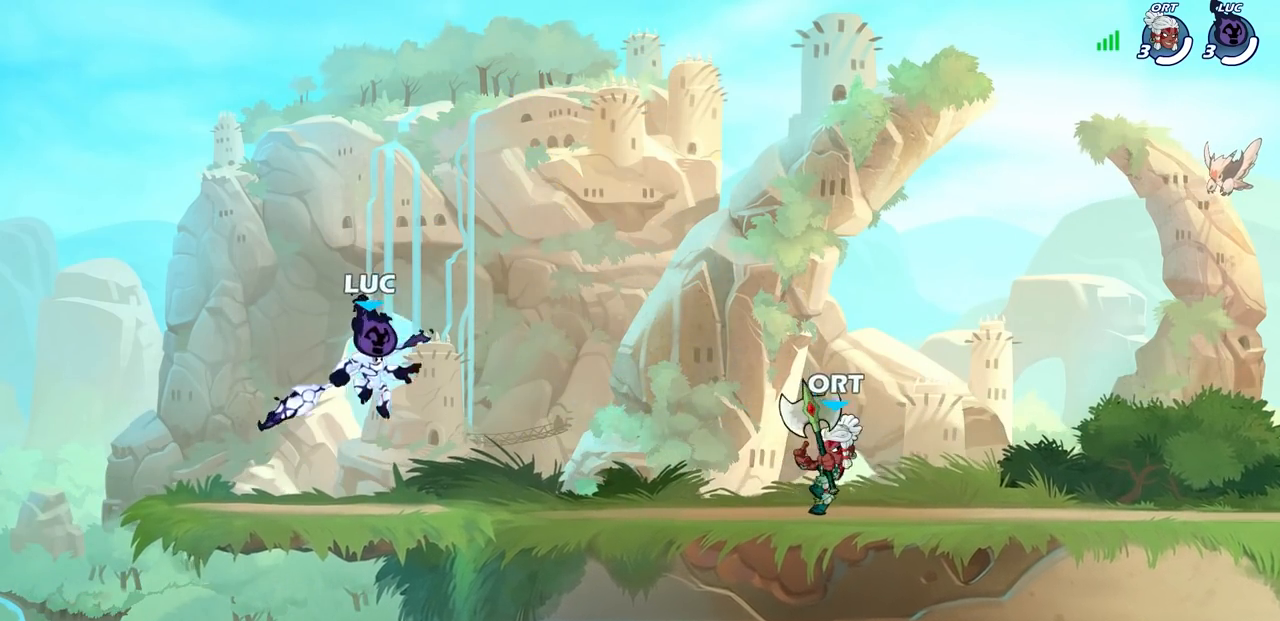
{"buttons": [], "left_stick": "center", "events": [[17, "left_stick", "right"], [117, "R2", "down"], [133, "R1", "down"], [183, "left_stick", "center"], [283, "R1", "up"], [300, "R2", "up"]]}
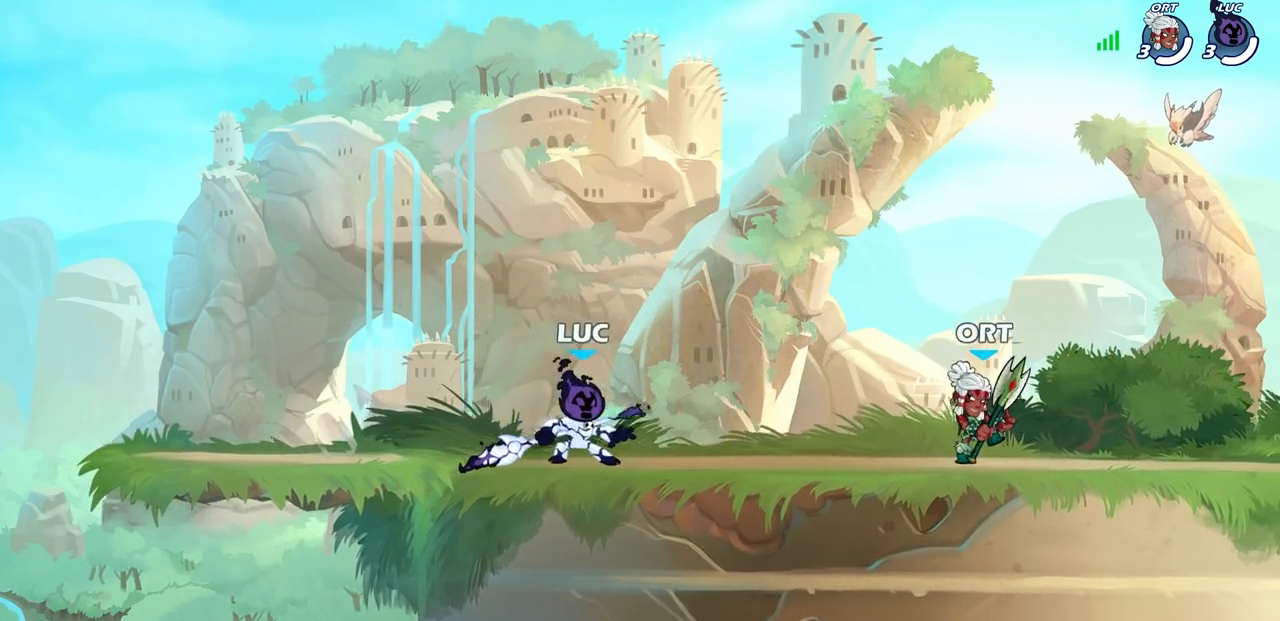
{"buttons": ["R1", "R2"], "left_stick": "left", "events": [[50, "left_stick", "right"], [167, "R2", "down"], [183, "R1", "down"], [267, "R1", "up"], [283, "R2", "up"], [383, "left_stick", "left"], [467, "R1", "down"], [467, "R2", "down"]]}
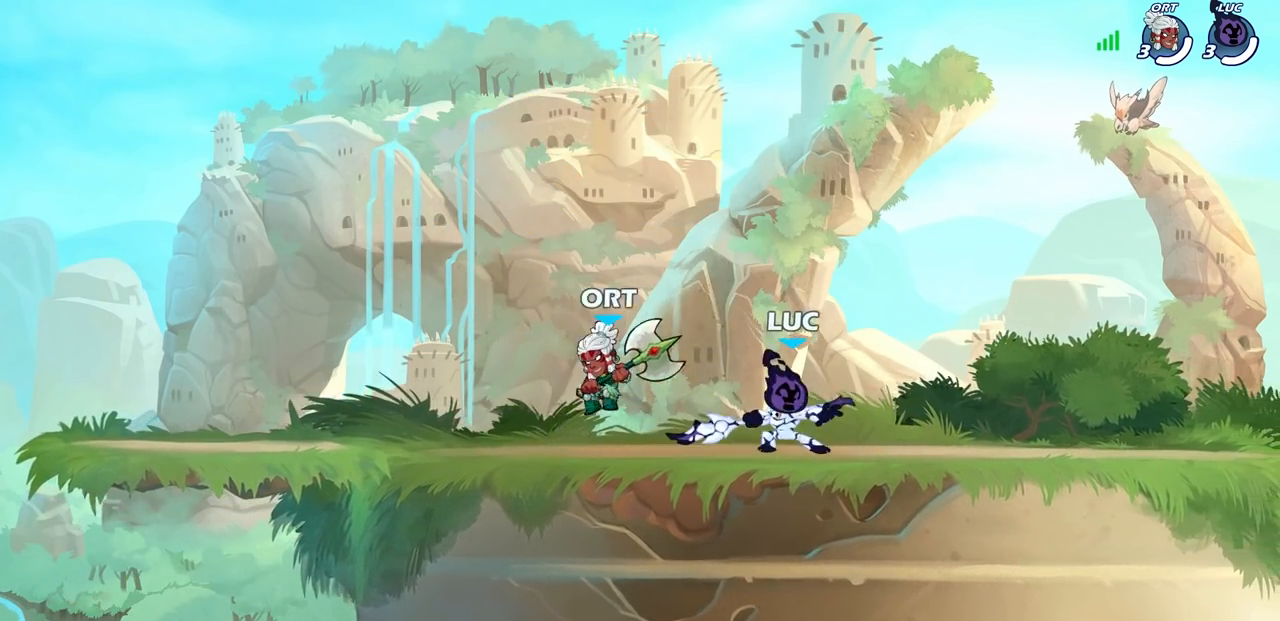
{"buttons": [], "left_stick": "center", "events": [[117, "R1", "up"], [117, "R2", "up"], [167, "left_stick", "down-left"], [233, "CIRCLE", "down"], [333, "CIRCLE", "up"], [367, "left_stick", "center"]]}
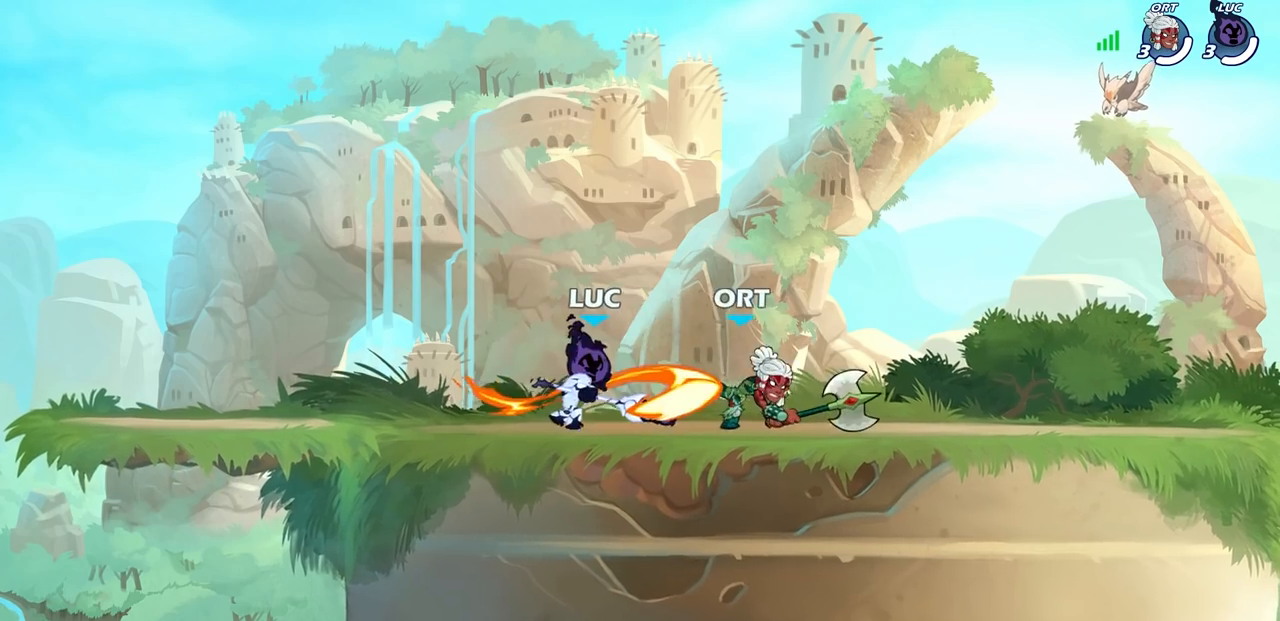
{"buttons": [], "left_stick": "center", "events": []}
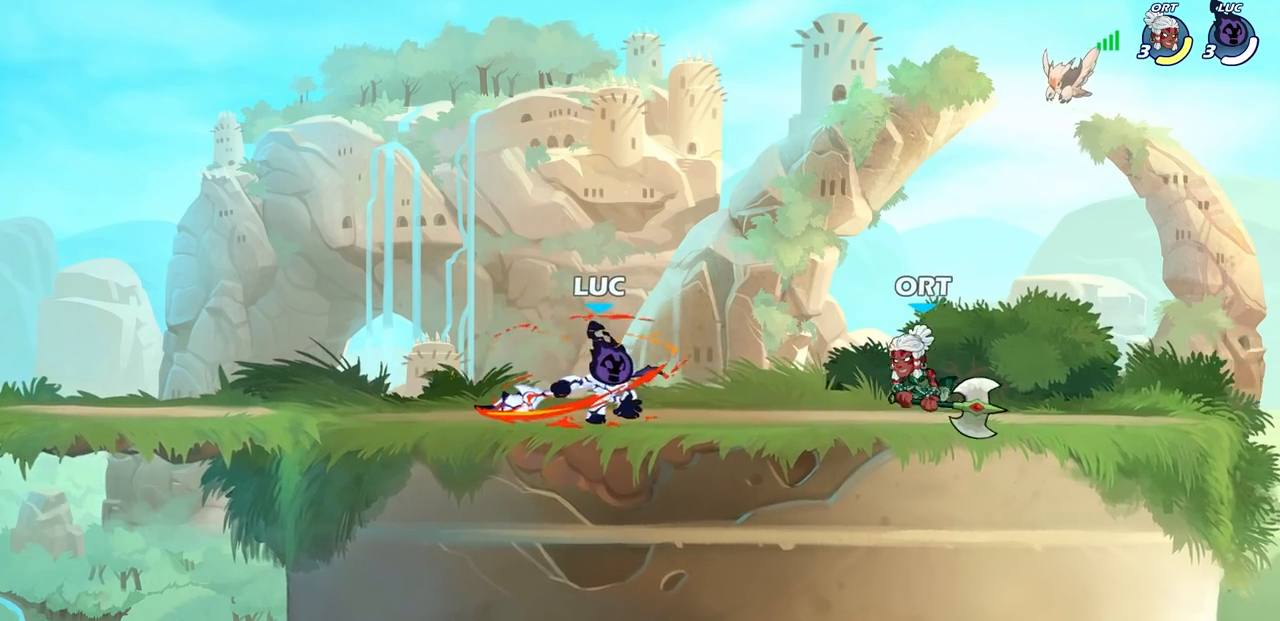
{"buttons": ["SQUARE"], "left_stick": "center", "events": [[333, "left_stick", "down"], [350, "R1", "down"], [350, "R2", "down"], [400, "SQUARE", "down"], [450, "R1", "up"], [450, "R2", "up"], [467, "left_stick", "center"]]}
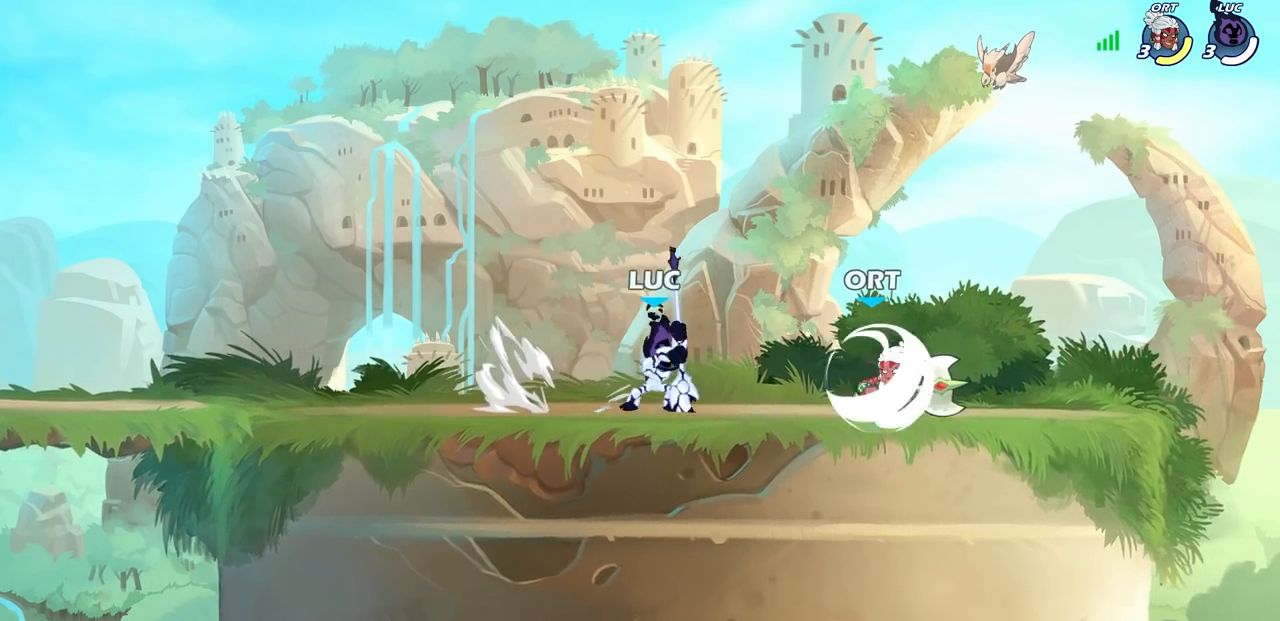
{"buttons": [], "left_stick": "left", "events": [[17, "SQUARE", "up"], [367, "left_stick", "left"]]}
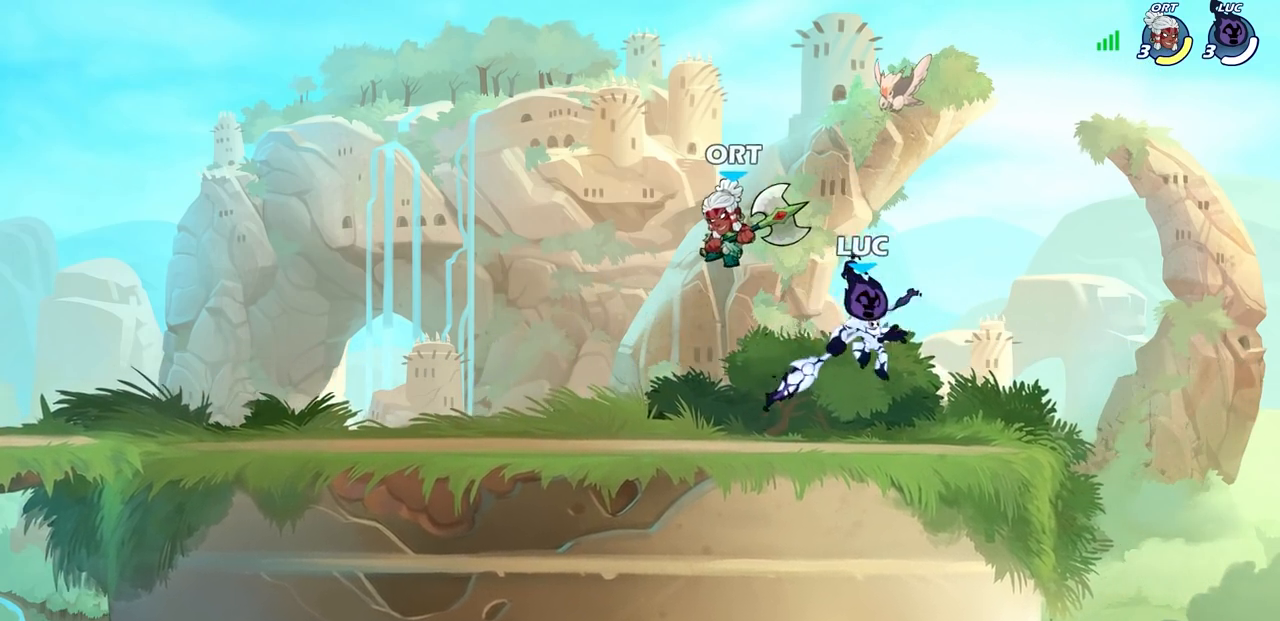
{"buttons": [], "left_stick": "center", "events": [[117, "left_stick", "up-left"], [183, "CROSS", "down"], [233, "SQUARE", "down"], [233, "left_stick", "center"], [267, "CROSS", "up"], [283, "SQUARE", "up"]]}
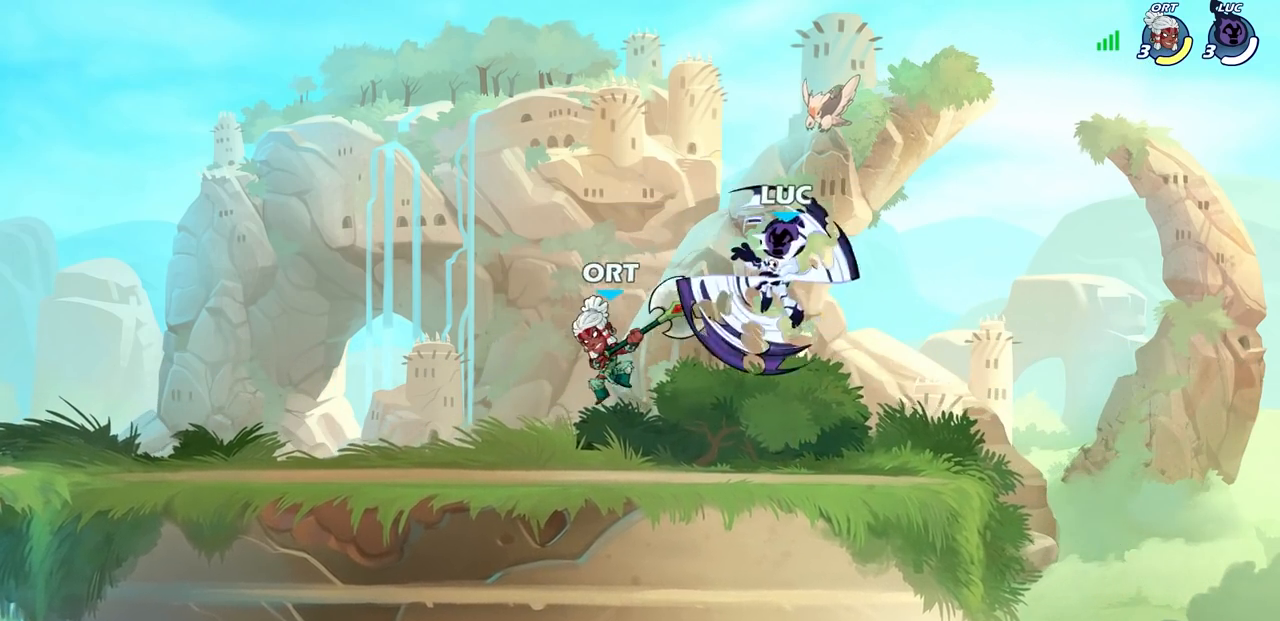
{"buttons": ["CROSS"], "left_stick": "up", "events": [[300, "left_stick", "right"], [417, "CROSS", "down"], [483, "left_stick", "up"]]}
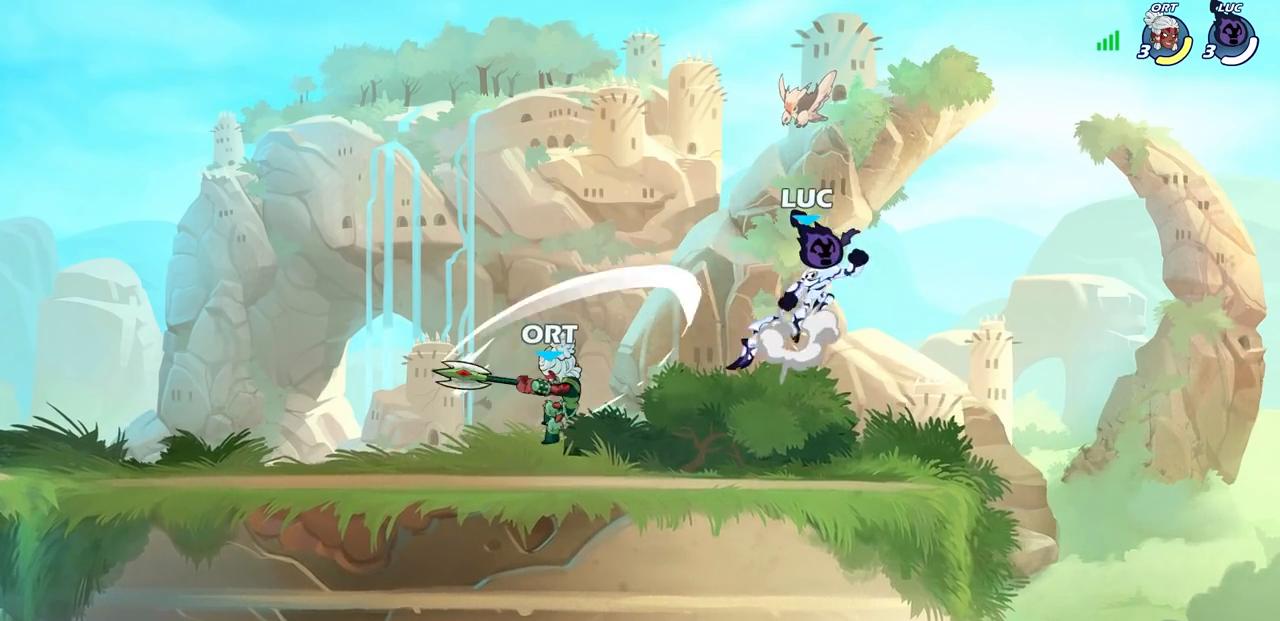
{"buttons": [], "left_stick": "up-left", "events": [[83, "left_stick", "left"], [117, "CROSS", "up"], [183, "left_stick", "down-left"], [333, "left_stick", "left"], [433, "left_stick", "up-left"]]}
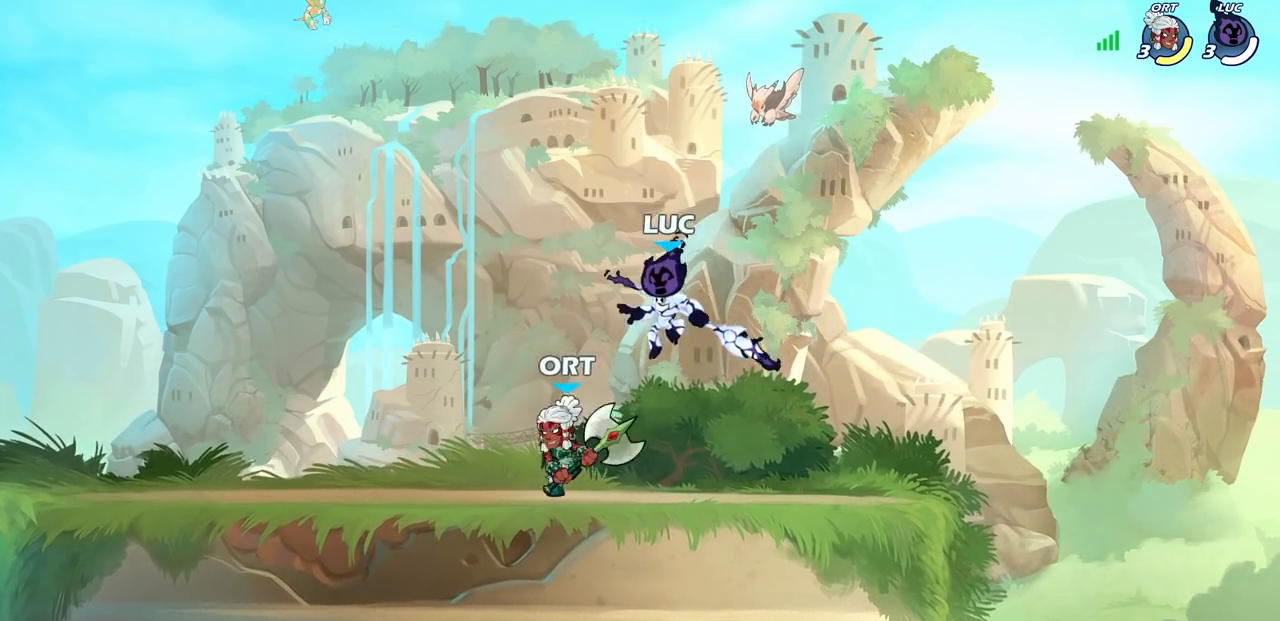
{"buttons": [], "left_stick": "center", "events": [[217, "CROSS", "down"], [267, "left_stick", "center"], [283, "SQUARE", "down"], [300, "CROSS", "up"], [333, "SQUARE", "up"]]}
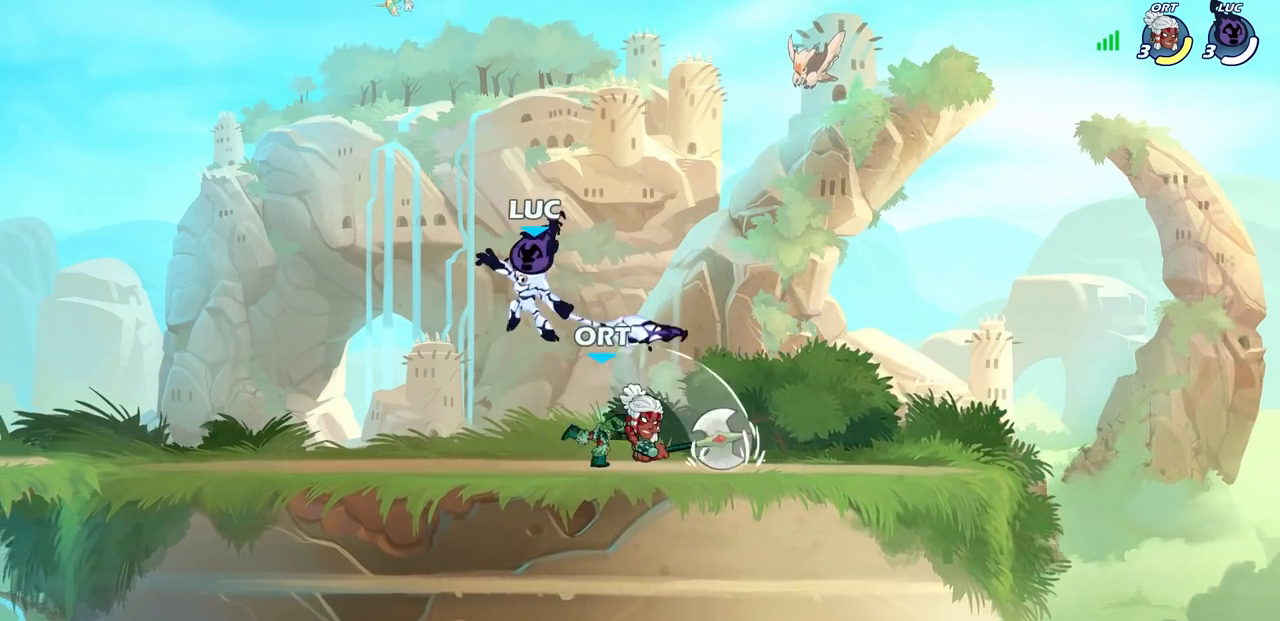
{"buttons": [], "left_stick": "right", "events": [[133, "left_stick", "right"]]}